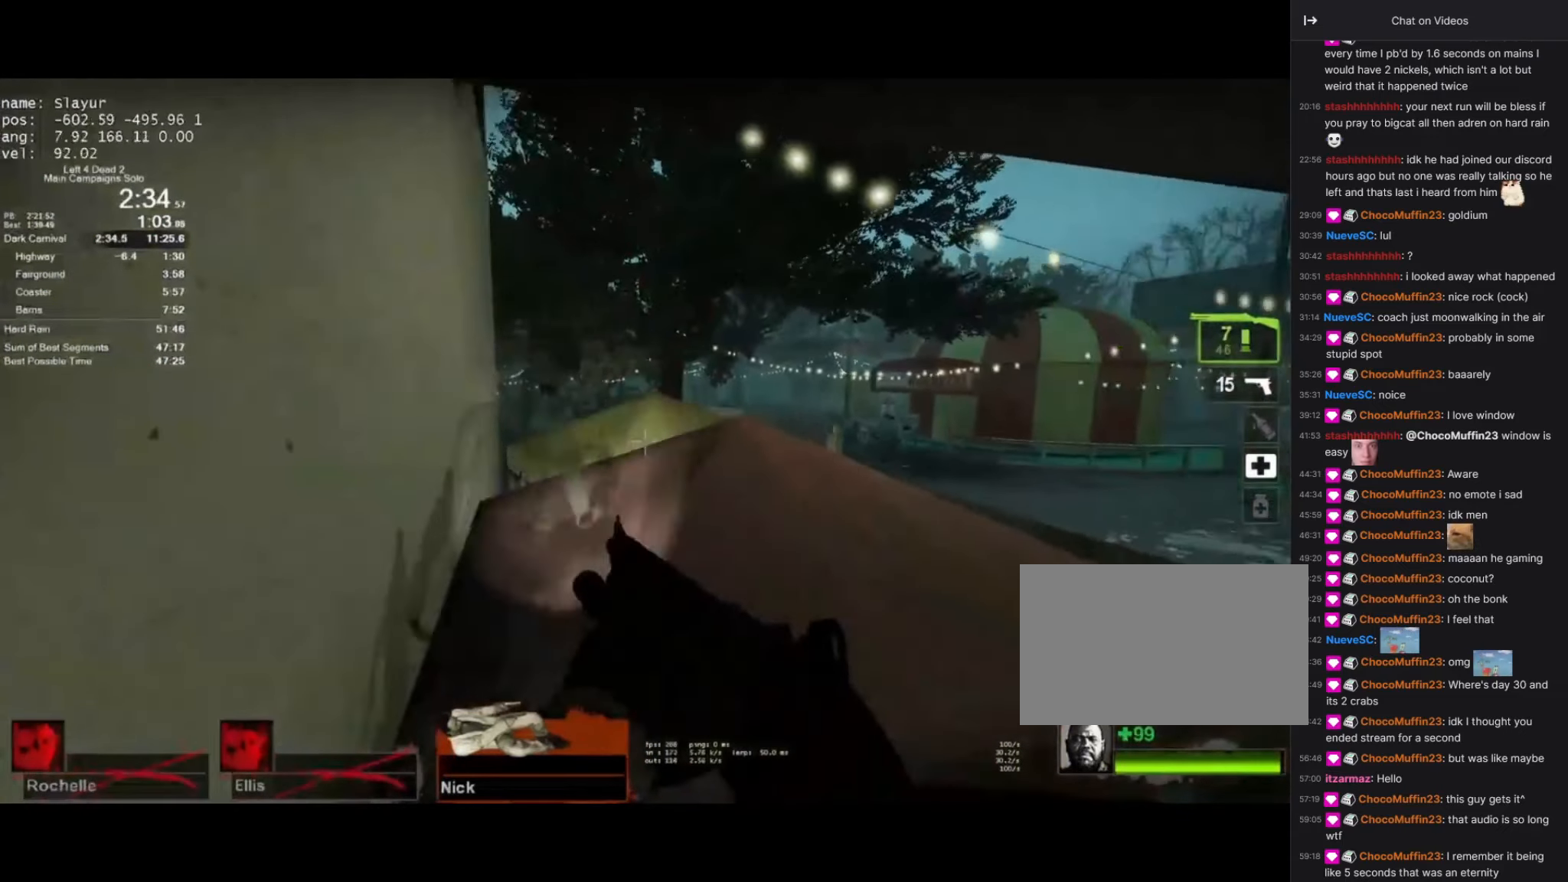
Gameplay with keyboard and mouse; each line is a JSON object with the keys and mouse buttons held at the frame after it. "events" lists presses ("down") and releases ("up") of "1", "2", "3", "4", "5", "a", "alt", "c", "ctrl", "d", "e", "f", "q", "r", "s", "shift", "space", "tab", "v", "w", "x", "z", "mouse_left", "mouse_middle", "mouse_right", "mouse_wheel_up" and "mouse_wheel_down" between this image and that frame as [ms after this image, input, new state], when the widget could be followed in between. "mouse_left", "mouse_middle", "mouse_right", "mouse_wheel_up", "mouse_wheel_down" = the "left", "middle", "right", "wheel_up", "wheel_down" buttons of the "mouse" list. No other keys are recorded. Mouse movement is not recorded.
{"keys": ["d"], "mouse": [], "events": [[17, "w", "up"], [100, "space", "down"], [167, "s", "down"], [217, "a", "up"], [267, "space", "up"], [350, "d", "down"], [484, "s", "up"]]}
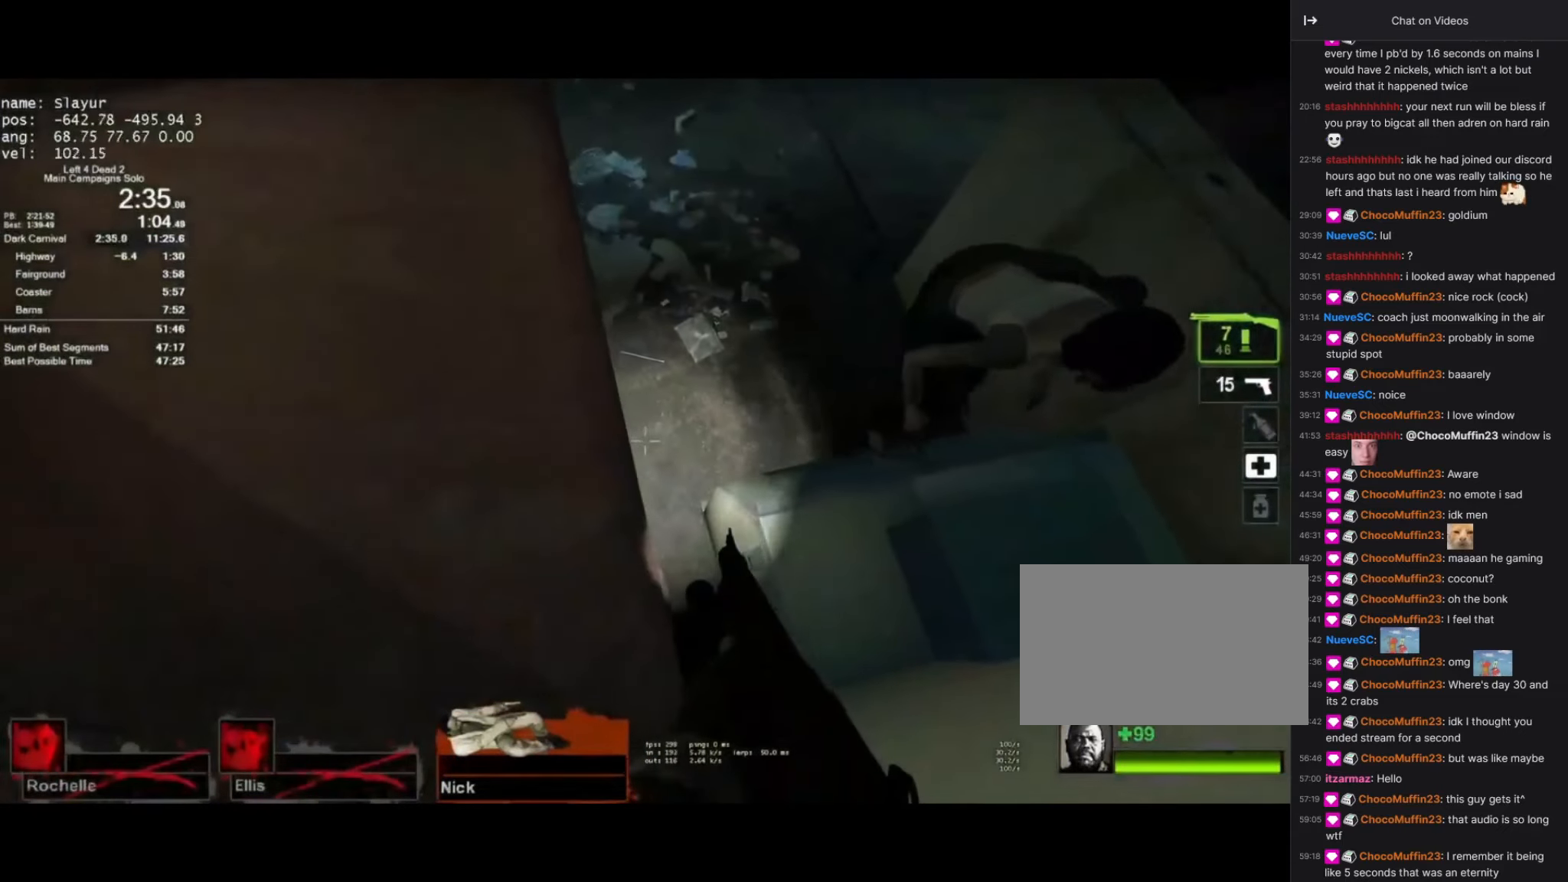
{"keys": [], "mouse": [], "events": [[34, "d", "up"]]}
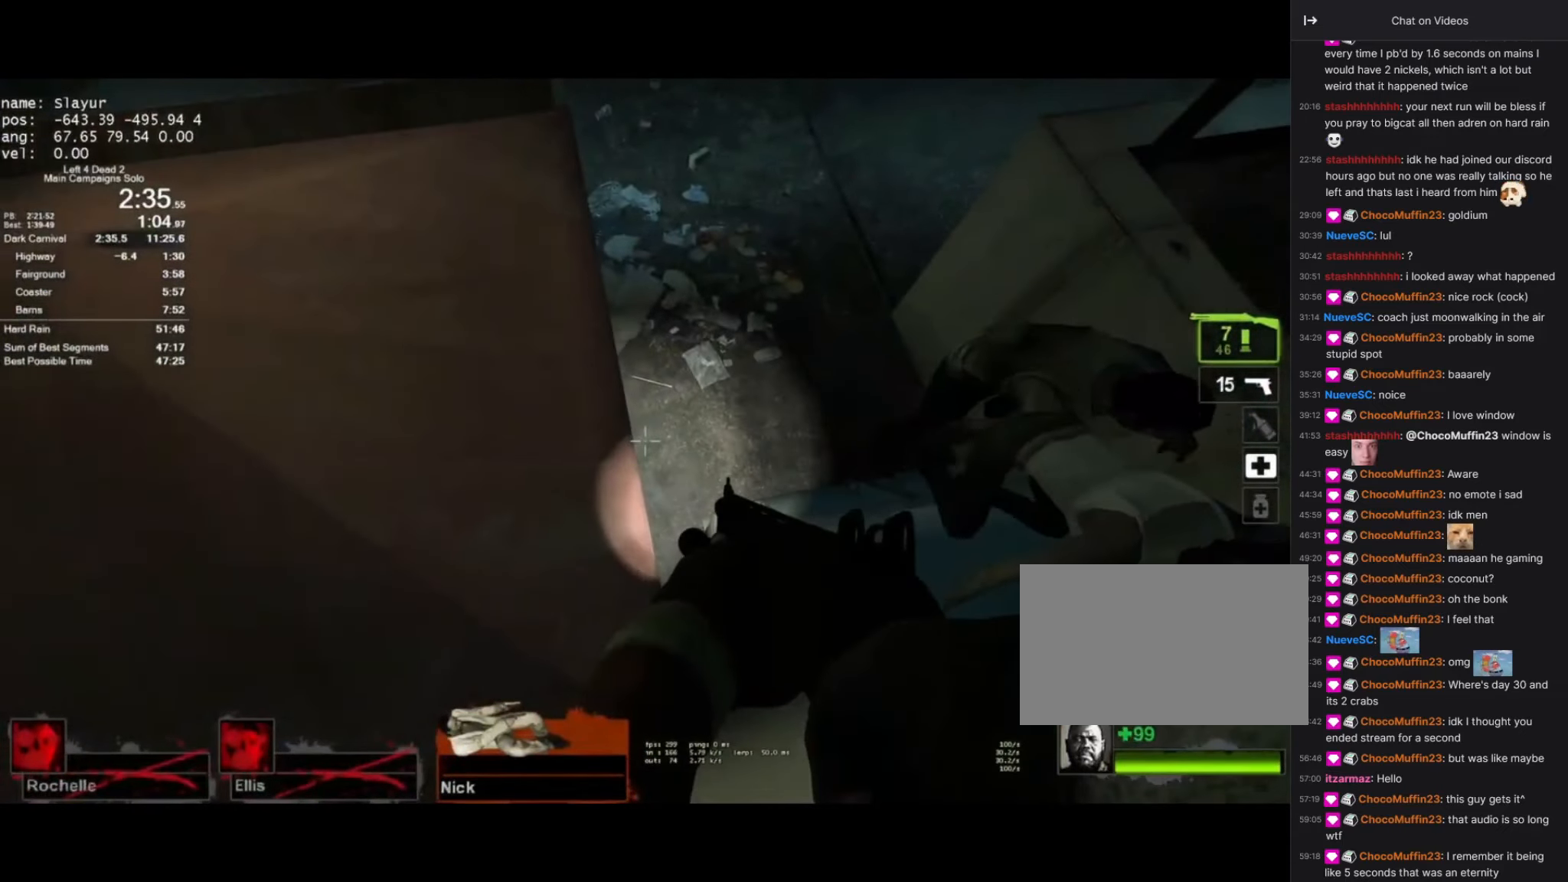
{"keys": ["d", "shift", "space"], "mouse": [], "events": [[67, "d", "down"], [100, "space", "down"], [184, "space", "up"], [234, "space", "down"], [300, "shift", "down"], [300, "space", "up"], [384, "space", "down"], [434, "space", "up"], [484, "space", "down"]]}
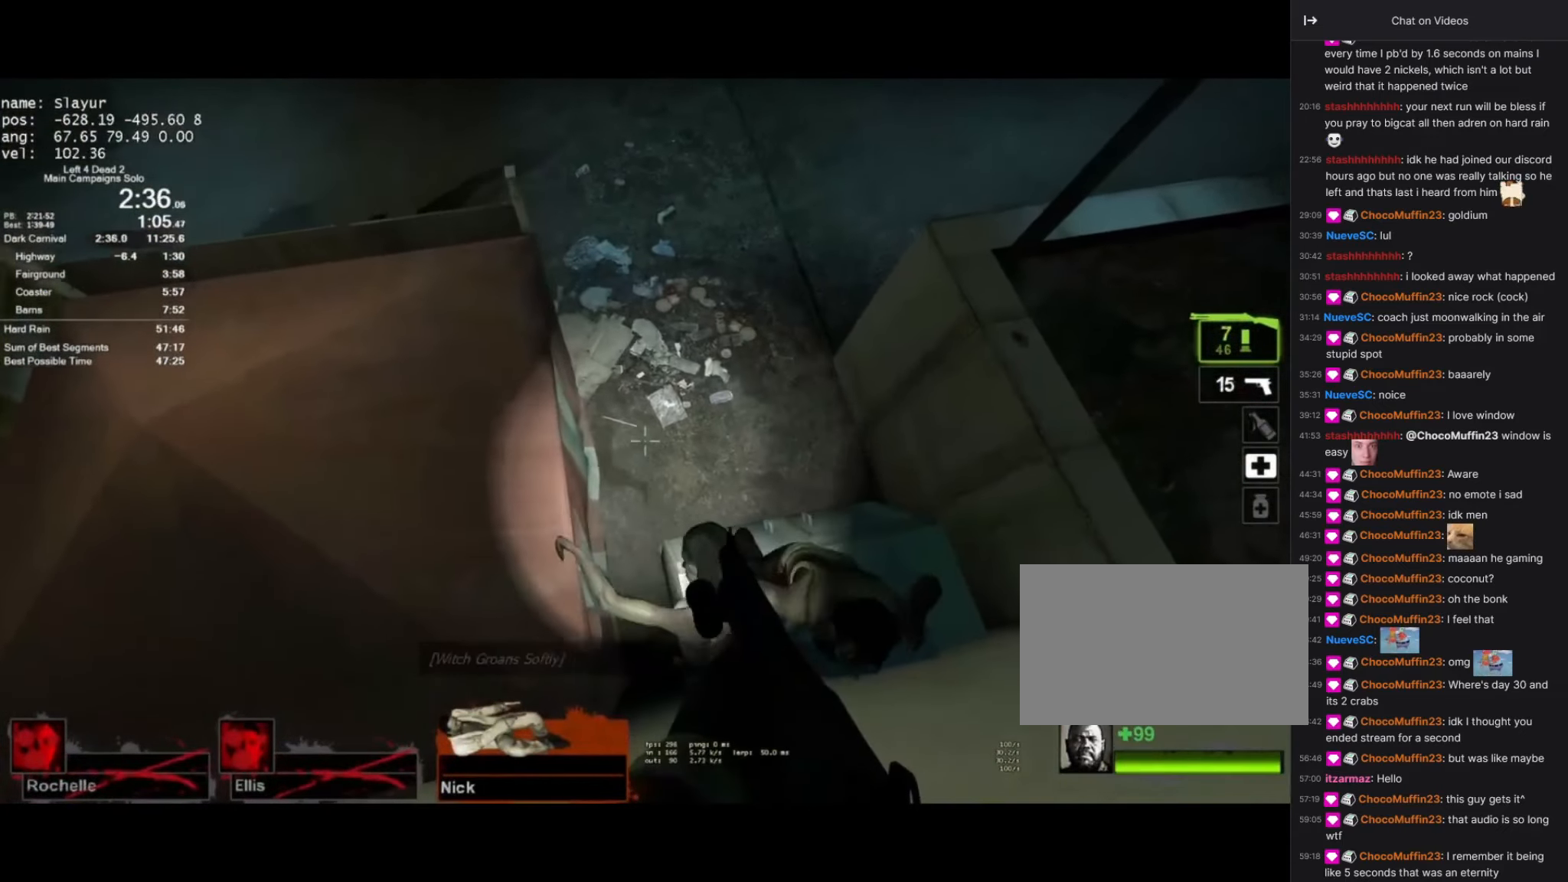
{"keys": ["d", "s"], "mouse": [], "events": [[34, "s", "down"], [67, "space", "up"], [117, "space", "down"], [200, "space", "up"], [267, "space", "down"], [334, "space", "up"], [400, "space", "down"], [450, "shift", "up"], [484, "space", "up"]]}
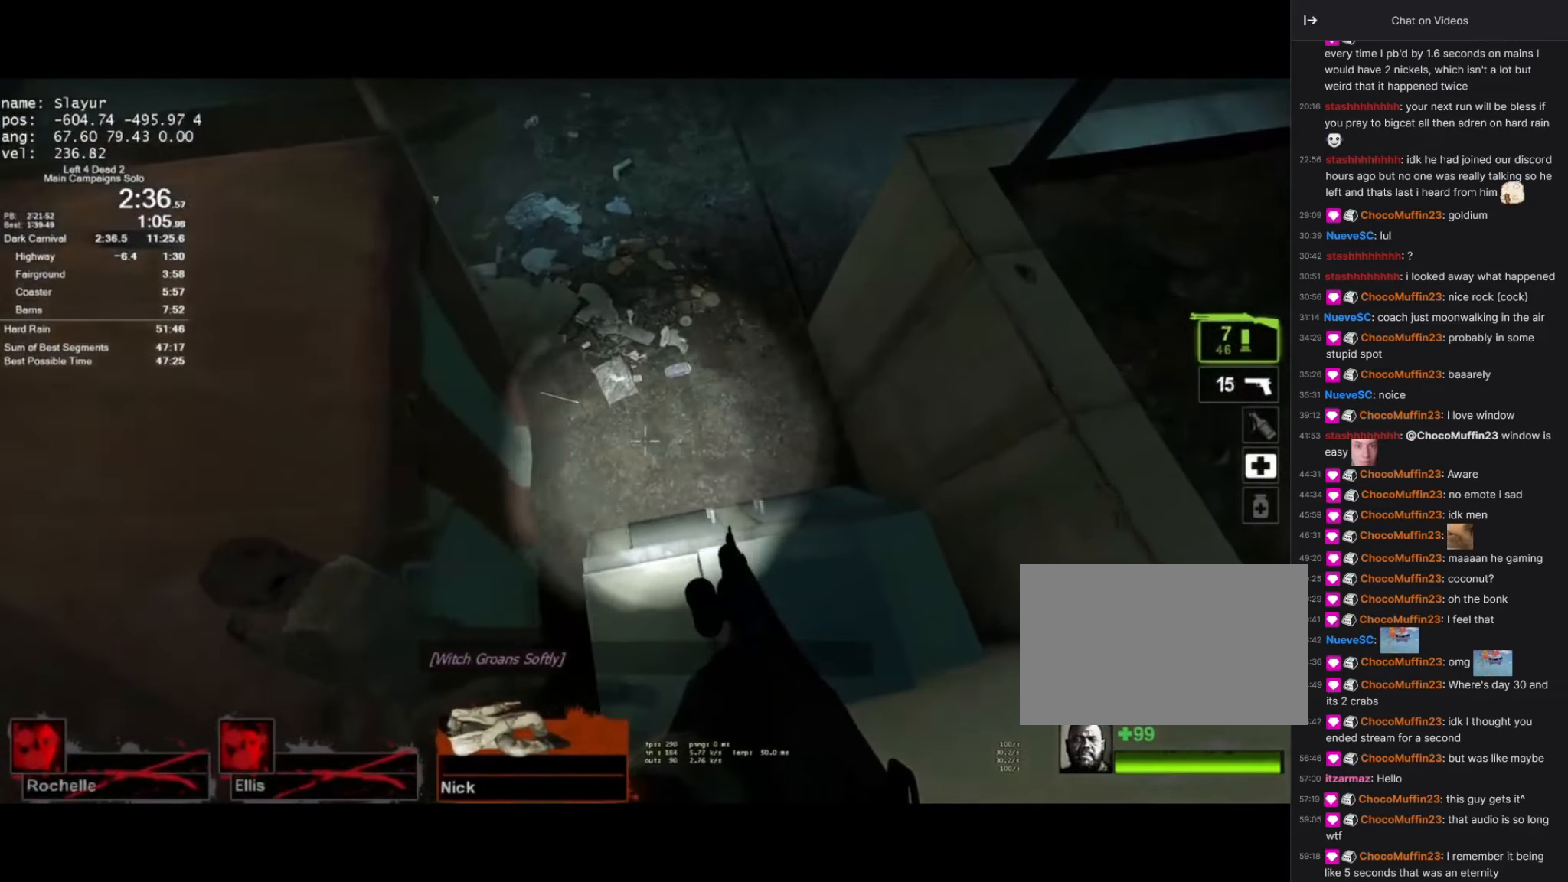
{"keys": ["r", "w"], "mouse": [], "events": [[67, "d", "up"], [117, "s", "up"], [316, "w", "down"], [416, "r", "down"]]}
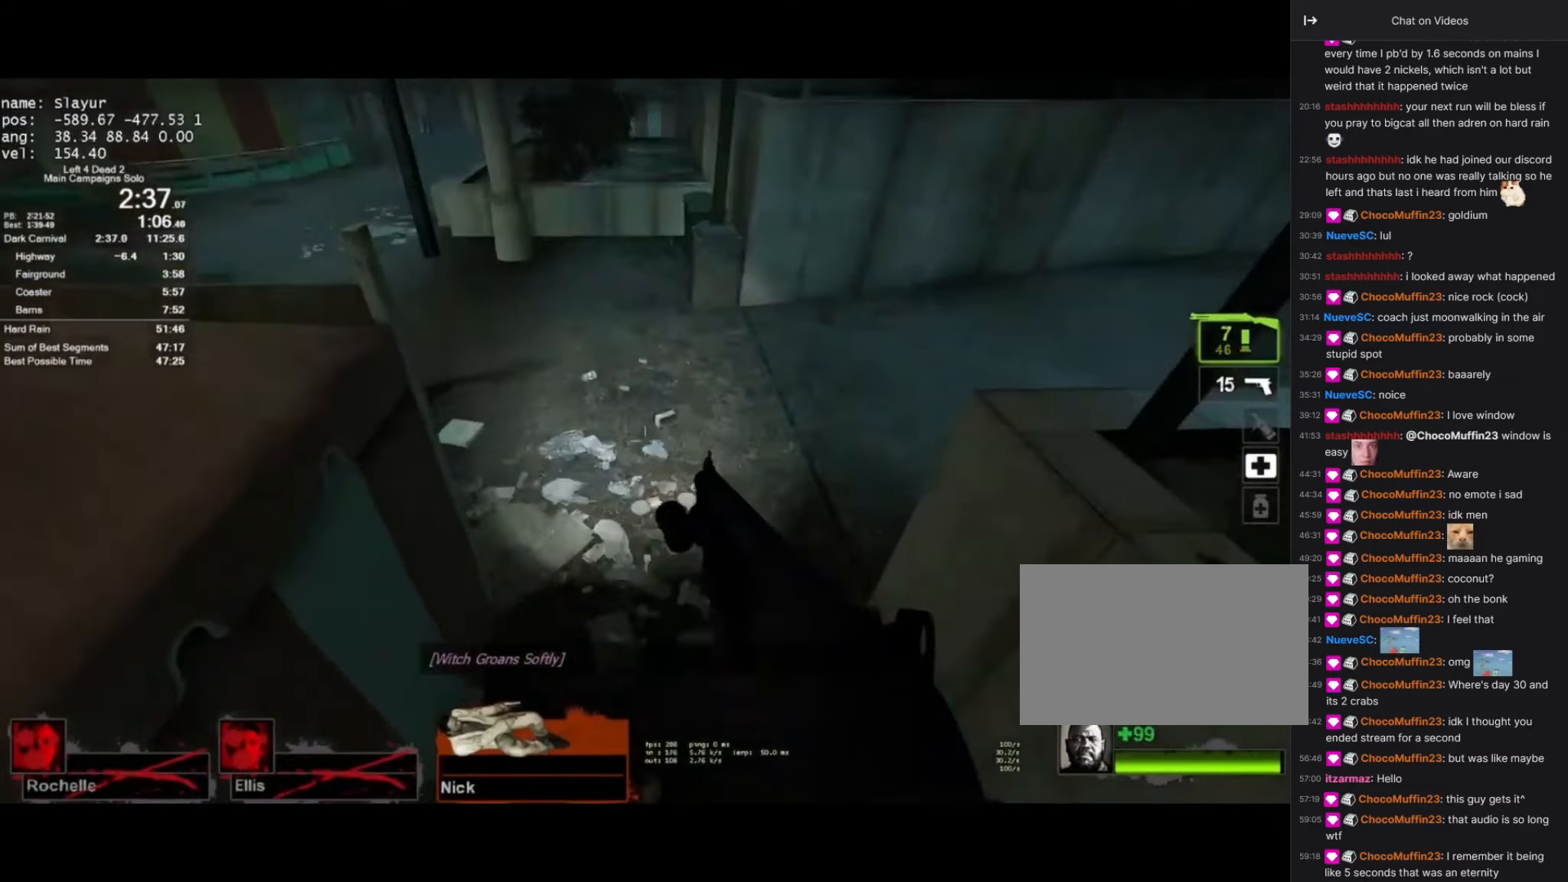
{"keys": ["a"], "mouse": [], "events": [[66, "r", "up"], [150, "d", "down"], [150, "space", "down"], [233, "w", "up"], [366, "a", "down"], [366, "d", "up"], [433, "space", "up"]]}
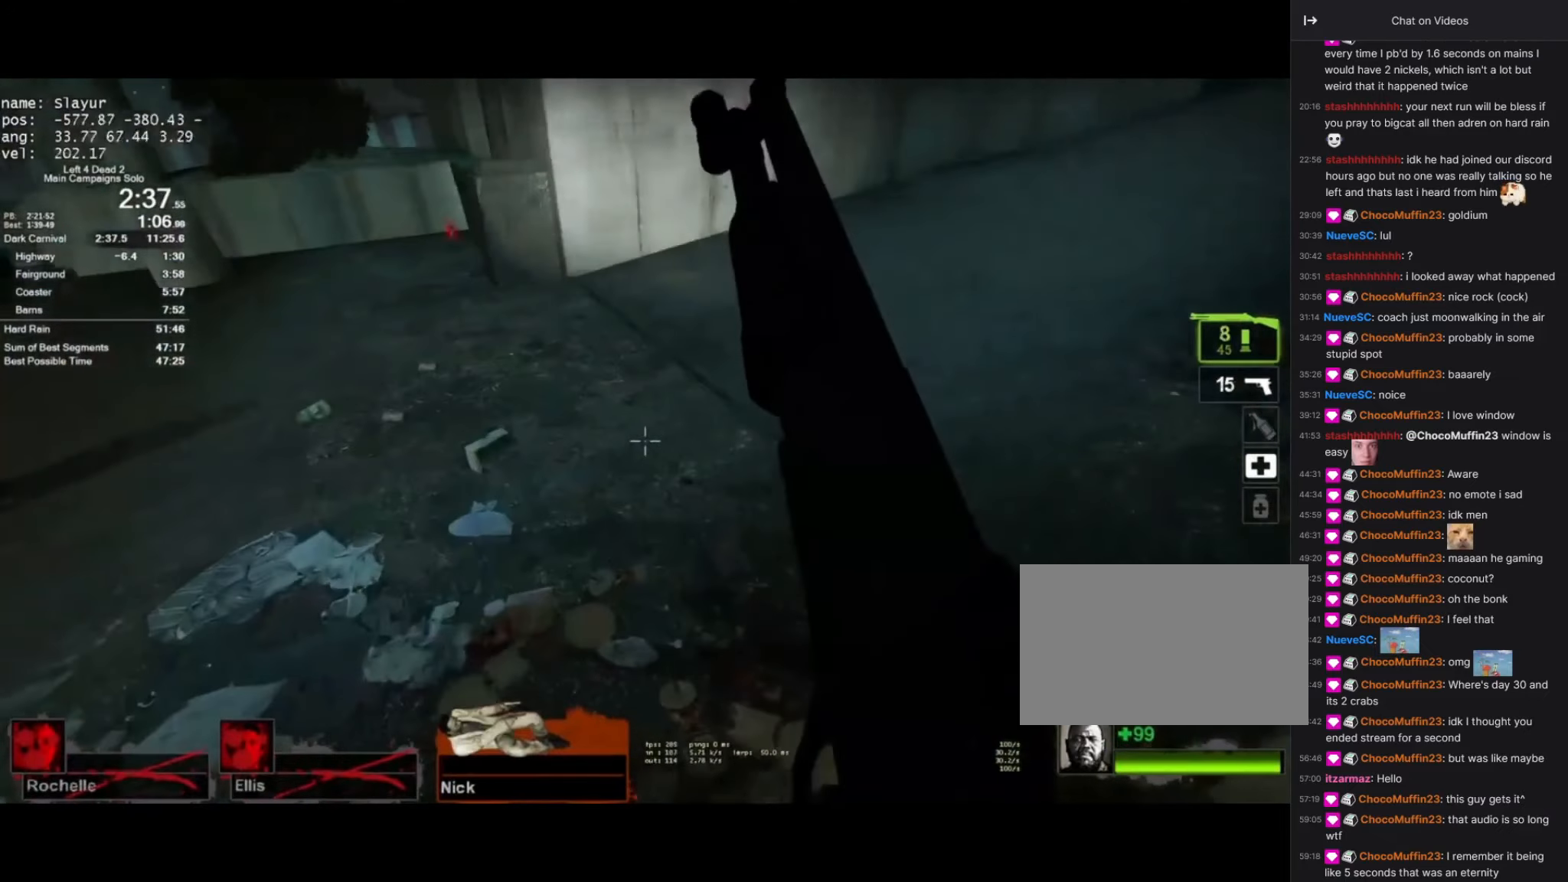
{"keys": [], "mouse": [], "events": [[166, "space", "down"], [250, "space", "up"], [333, "a", "up"]]}